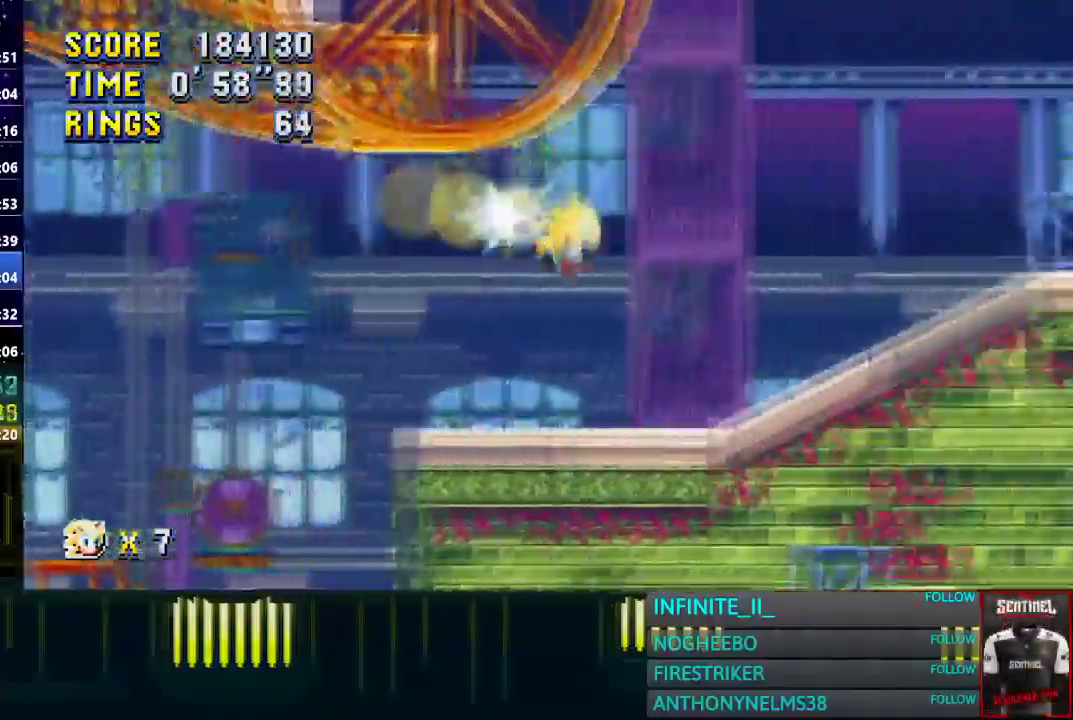
Gameplay with a controller (PlayStation layout); each line is a JSON object with the inputs held at the frame after it. "events" lists button and stick changes between this image and that frame as [ms after this image, input, new state], when the widget could be followed in between.
{"buttons": ["CROSS"], "left_stick": "right", "right_stick": "center", "events": [[100, "CROSS", "up"], [266, "CROSS", "down"]]}
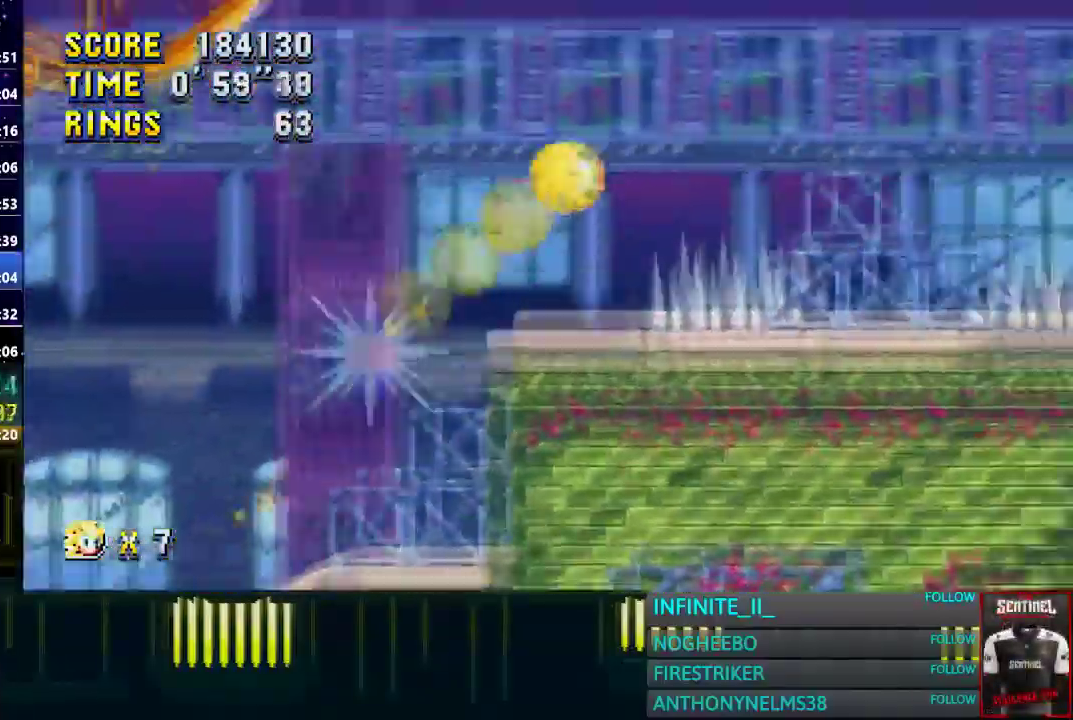
{"buttons": ["CROSS"], "left_stick": "right", "right_stick": "center", "events": [[67, "CROSS", "up"], [134, "CROSS", "down"]]}
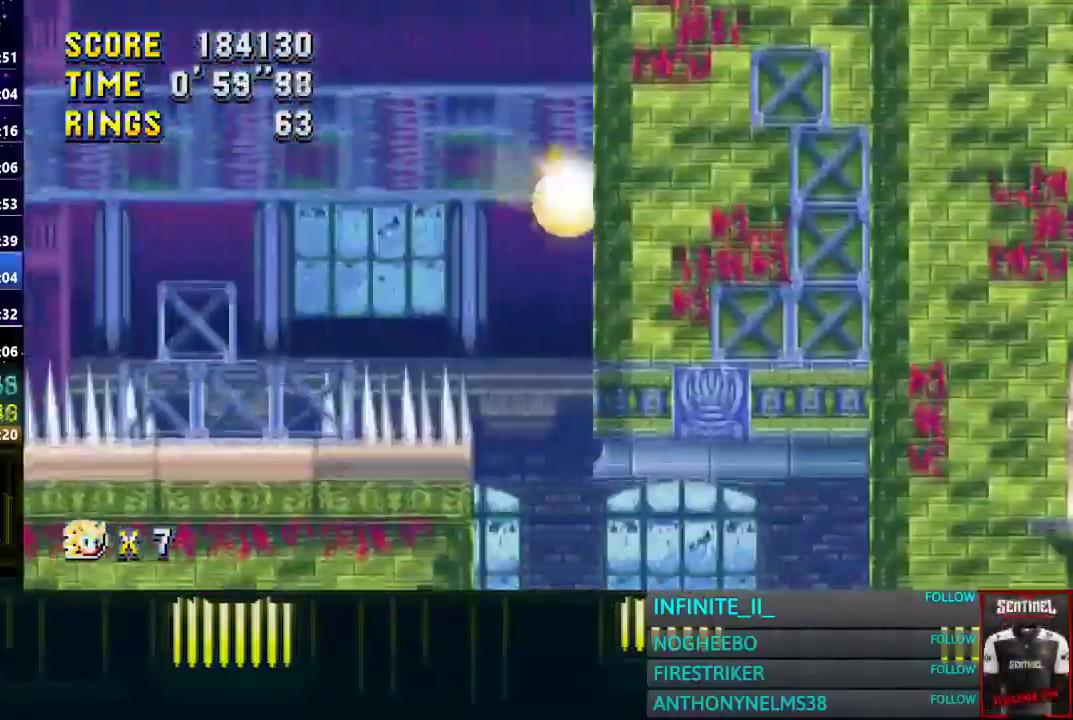
{"buttons": ["CROSS"], "left_stick": "right", "right_stick": "center", "events": []}
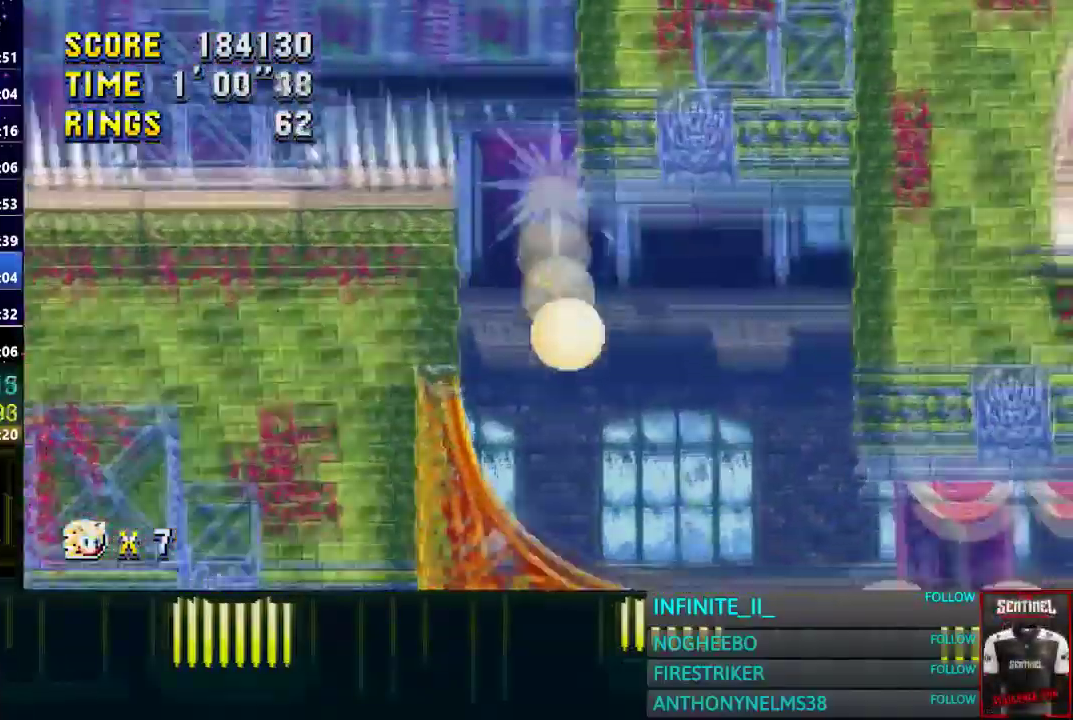
{"buttons": ["CROSS"], "left_stick": "right", "right_stick": "center", "events": []}
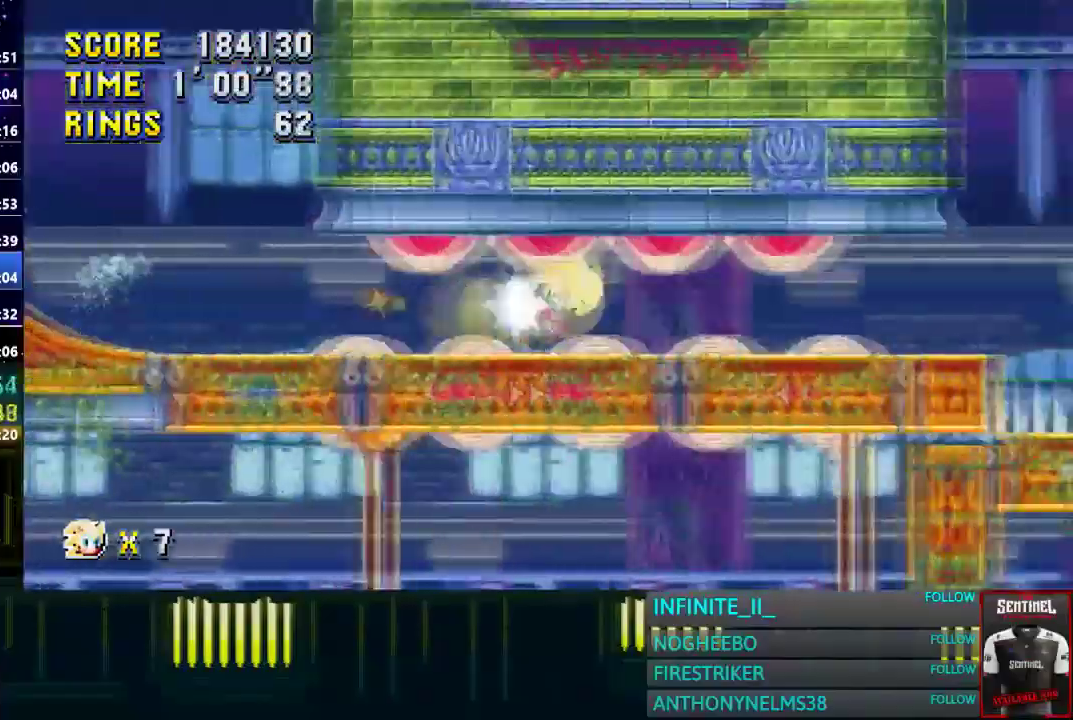
{"buttons": ["CROSS"], "left_stick": "right", "right_stick": "center", "events": []}
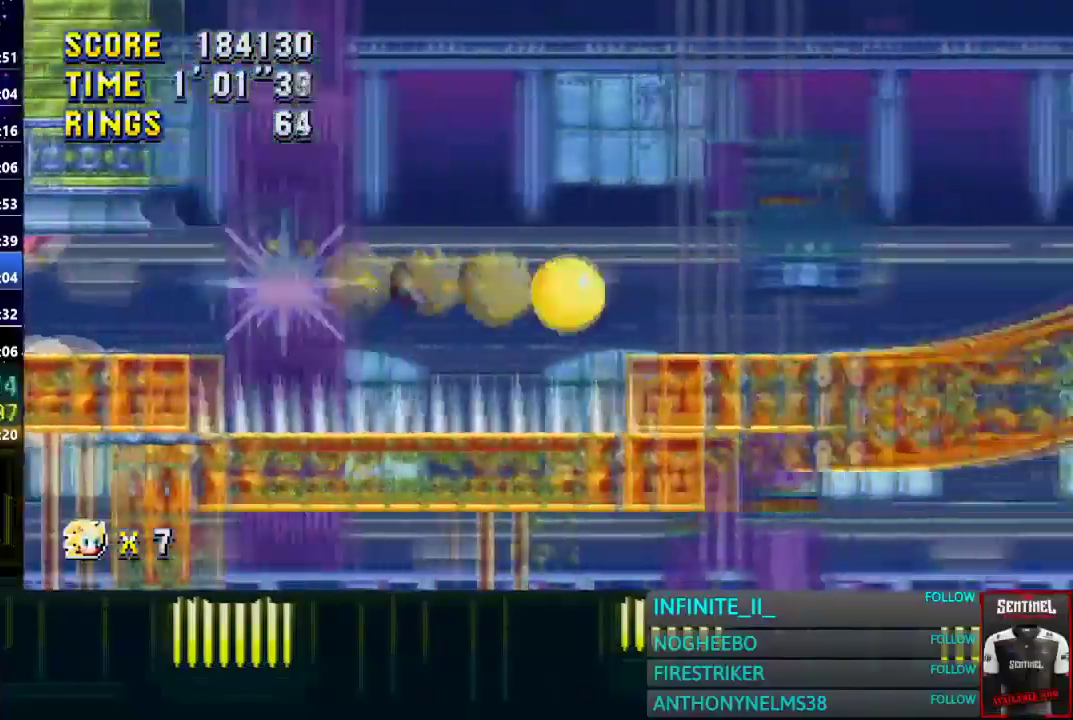
{"buttons": ["CROSS"], "left_stick": "right", "right_stick": "center", "events": []}
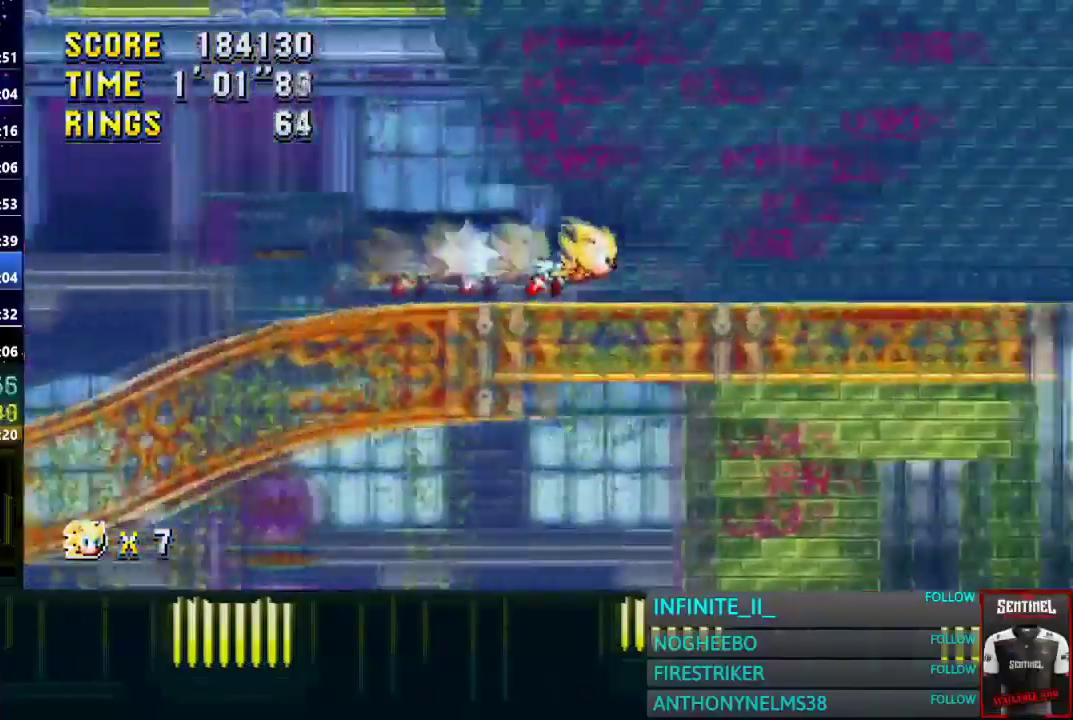
{"buttons": [], "left_stick": "right", "right_stick": "center", "events": [[33, "CROSS", "up"]]}
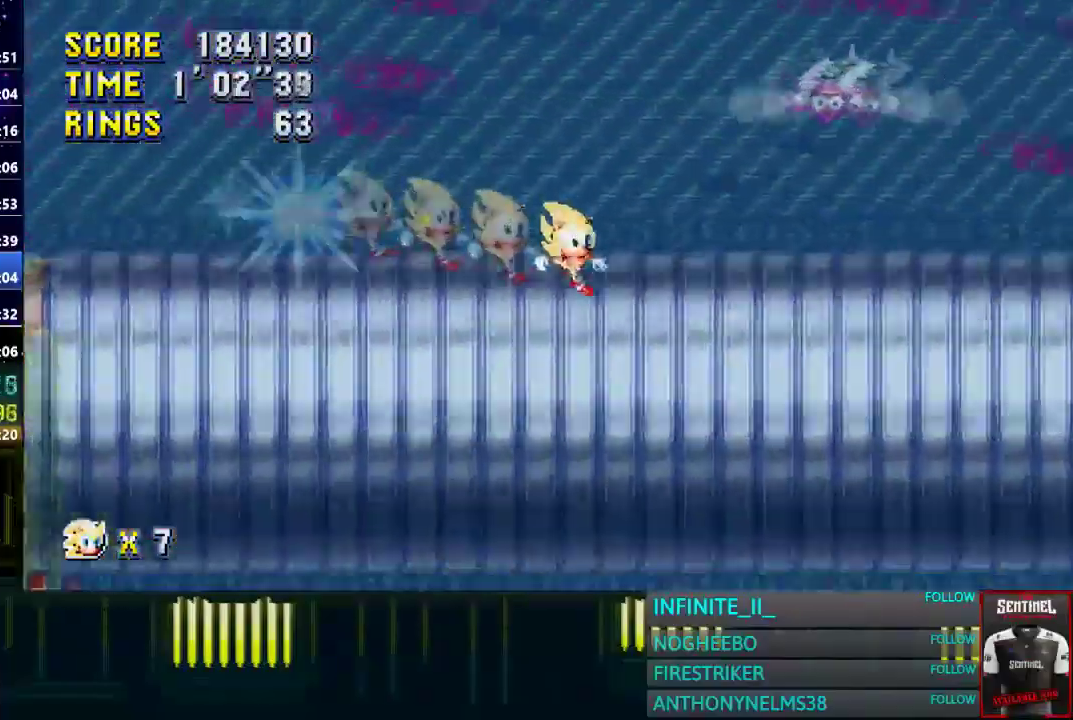
{"buttons": [], "left_stick": "right", "right_stick": "center", "events": [[200, "CROSS", "down"], [400, "CROSS", "up"]]}
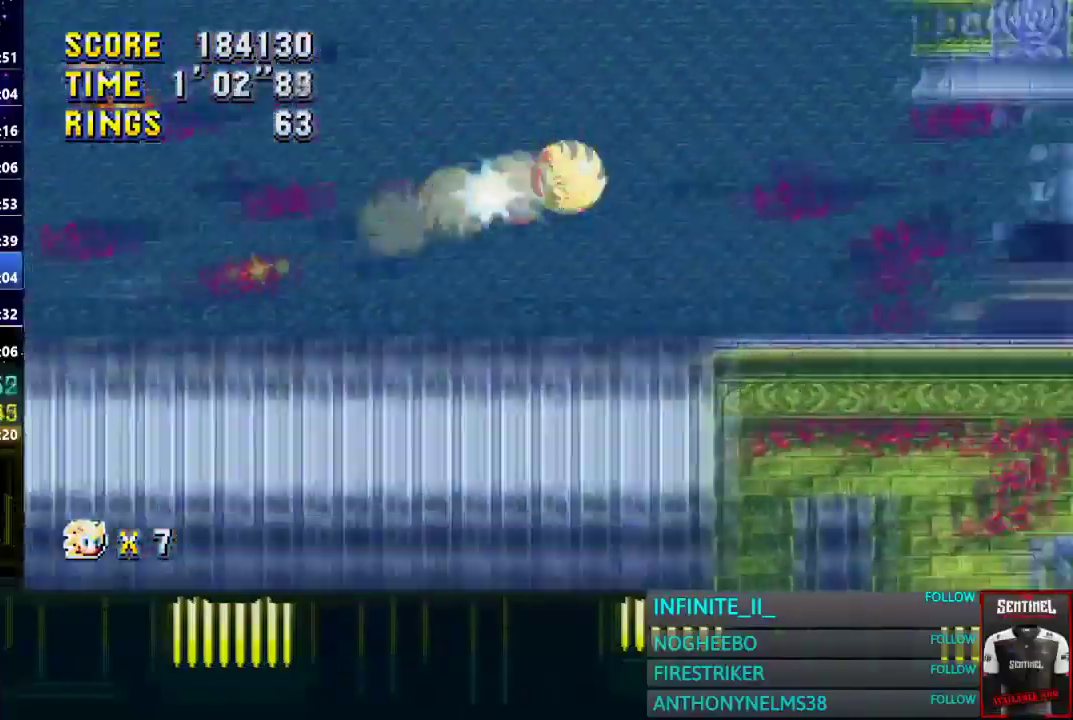
{"buttons": [], "left_stick": "center", "right_stick": "center", "events": [[66, "left_stick", "center"]]}
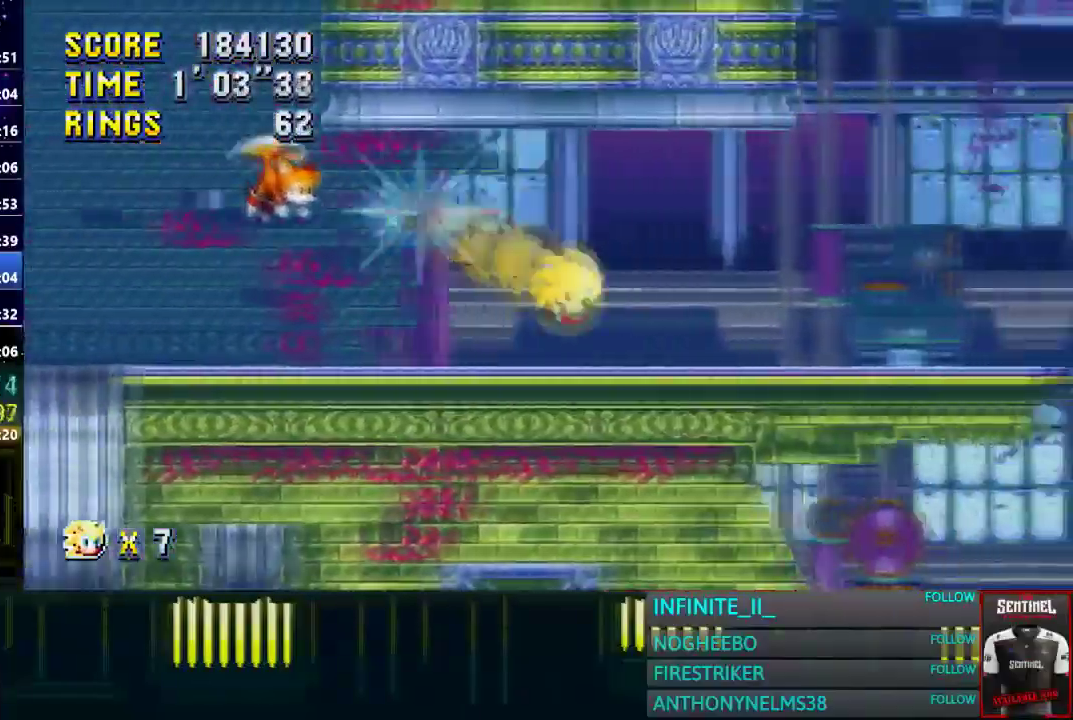
{"buttons": [], "left_stick": "left", "right_stick": "center"}
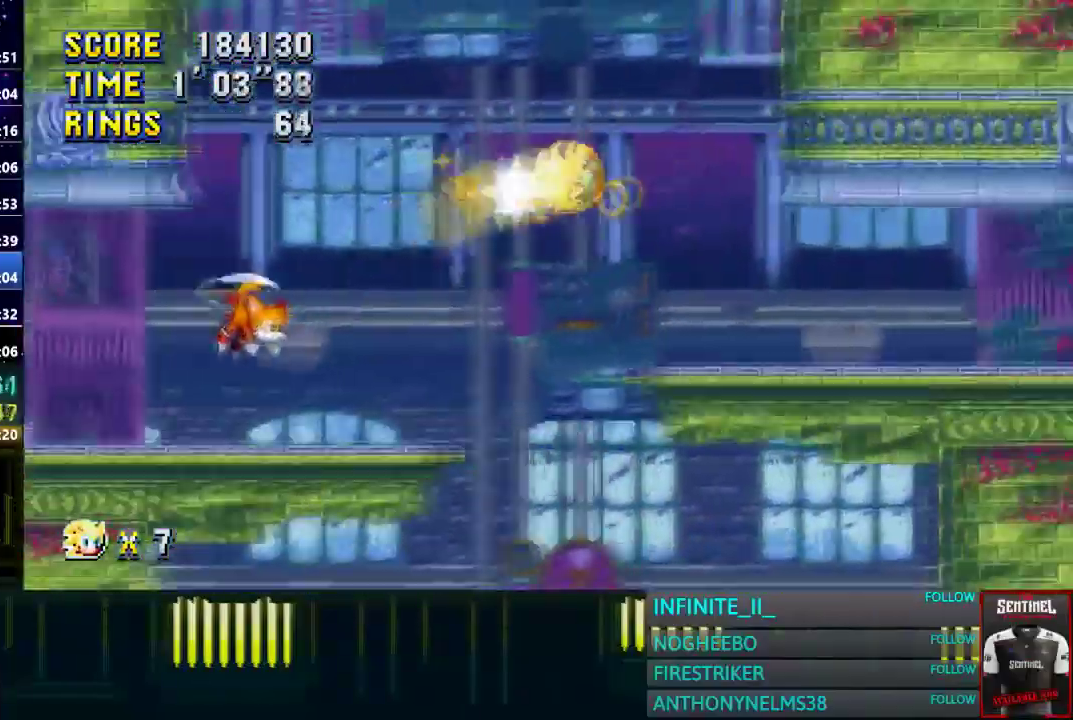
{"buttons": [], "left_stick": "center", "right_stick": "center"}
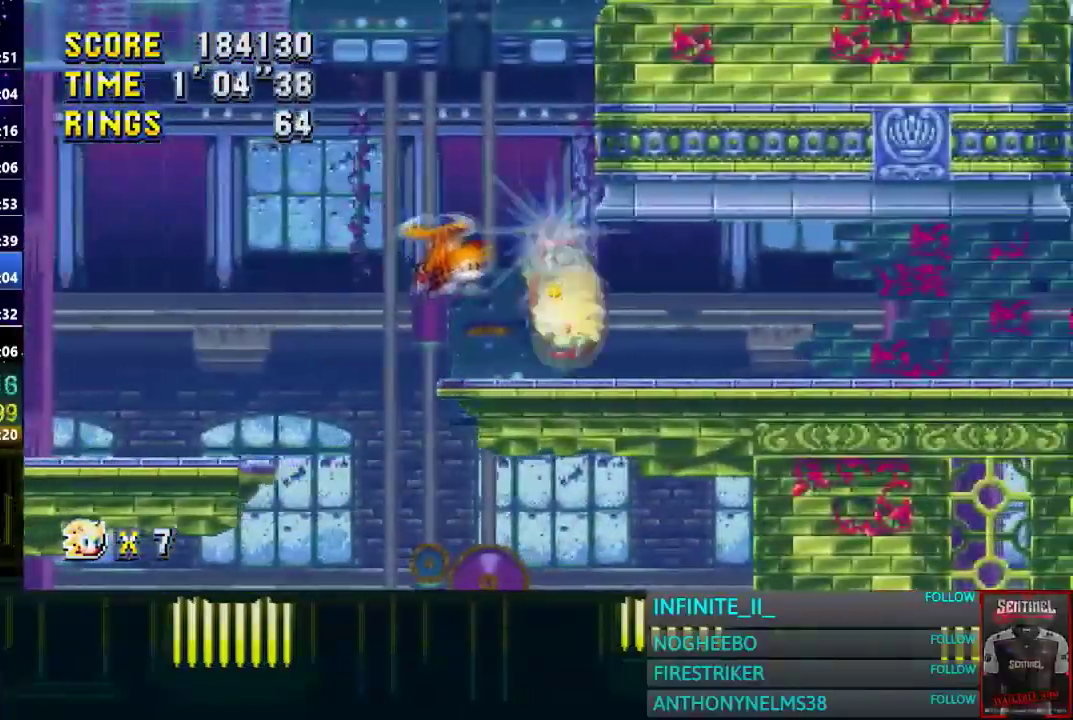
{"buttons": ["CROSS"], "left_stick": "center", "right_stick": "center", "events": [[33, "left_stick", "left"], [100, "CROSS", "down"], [234, "left_stick", "up-right"], [334, "left_stick", "right"], [501, "left_stick", "center"]]}
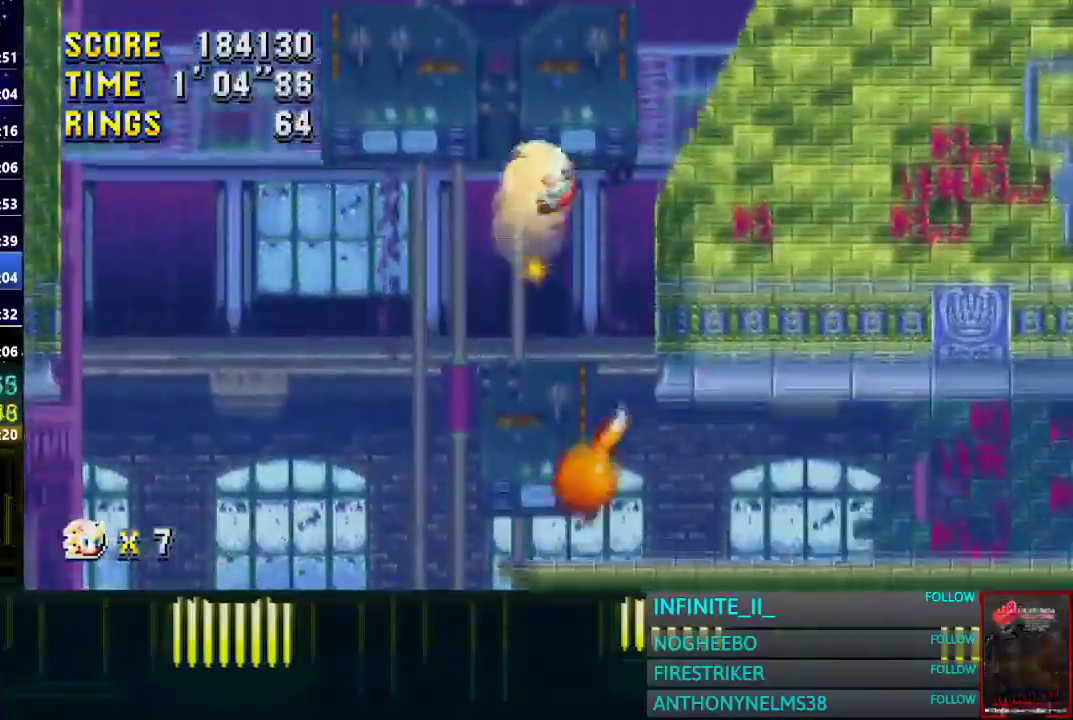
{"buttons": ["CROSS"], "left_stick": "right", "right_stick": "center", "events": [[300, "left_stick", "right"]]}
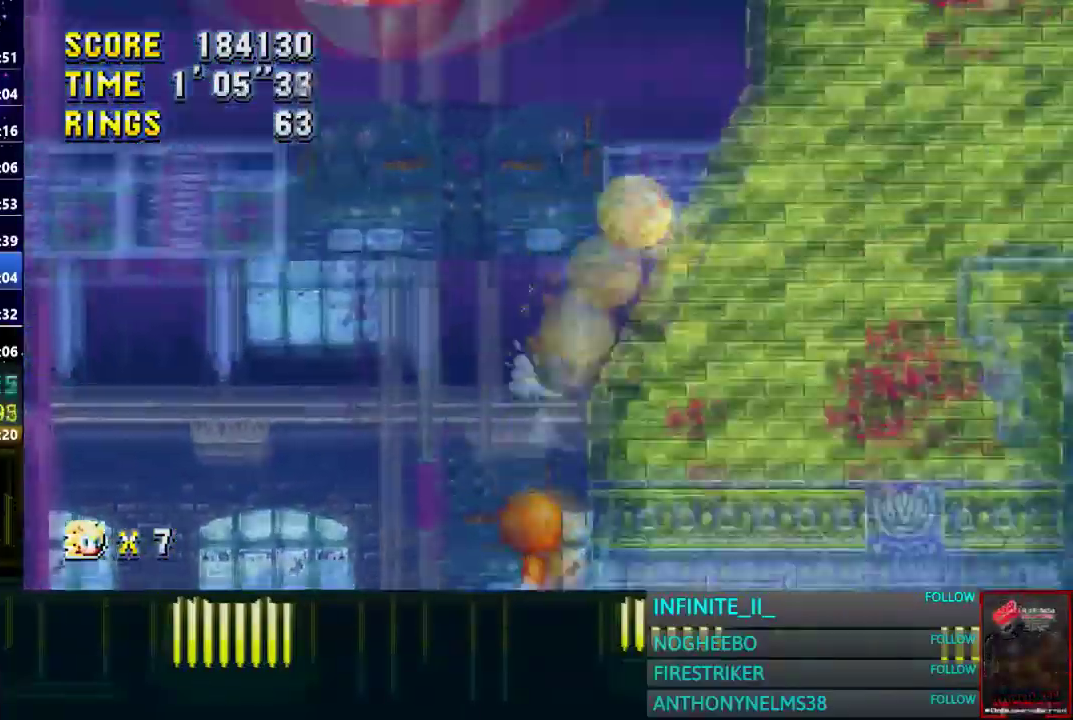
{"buttons": [], "left_stick": "left", "right_stick": "center"}
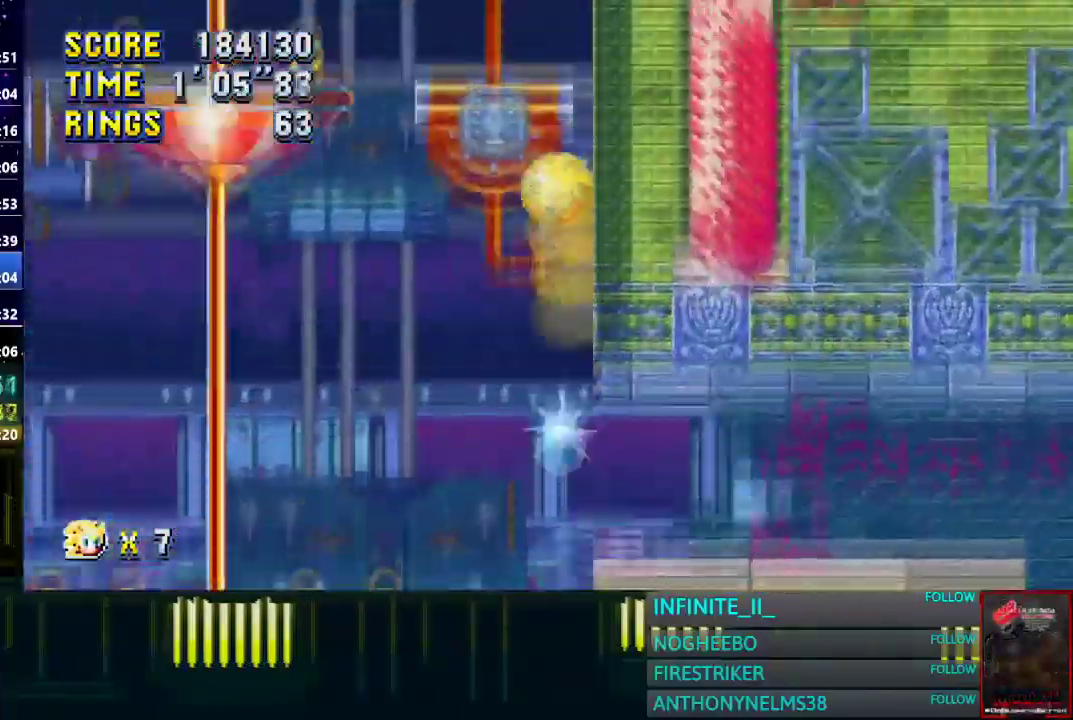
{"buttons": [], "left_stick": "center", "right_stick": "center"}
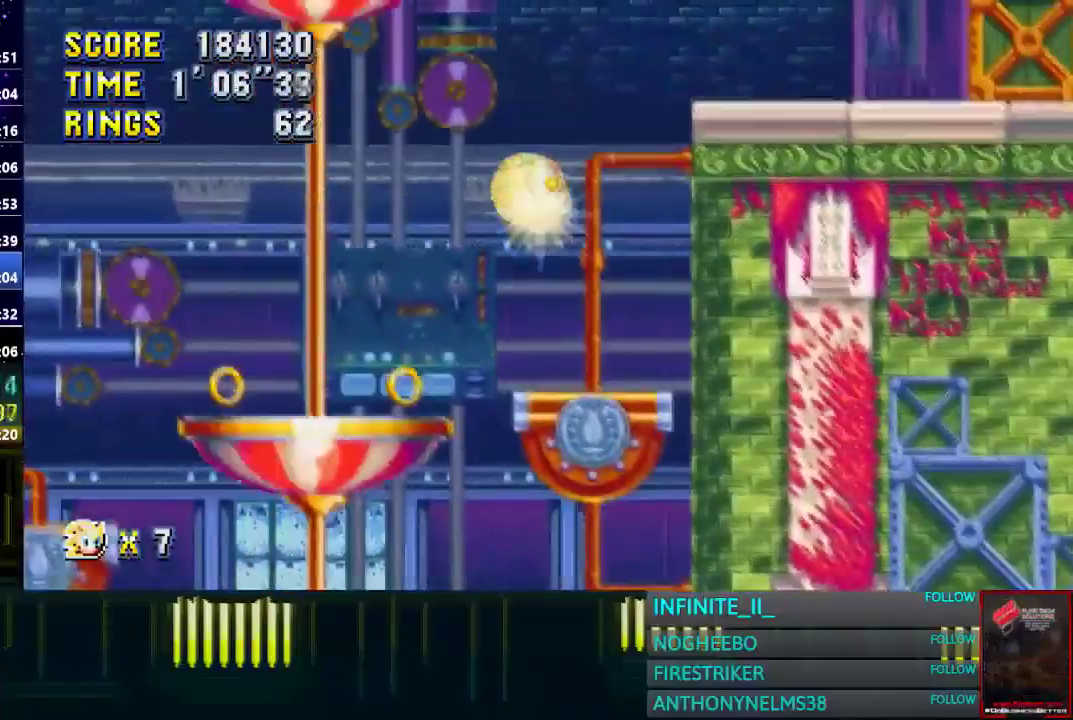
{"buttons": ["CROSS"], "left_stick": "center", "right_stick": "center", "events": [[67, "left_stick", "right"], [200, "left_stick", "center"], [501, "CROSS", "down"]]}
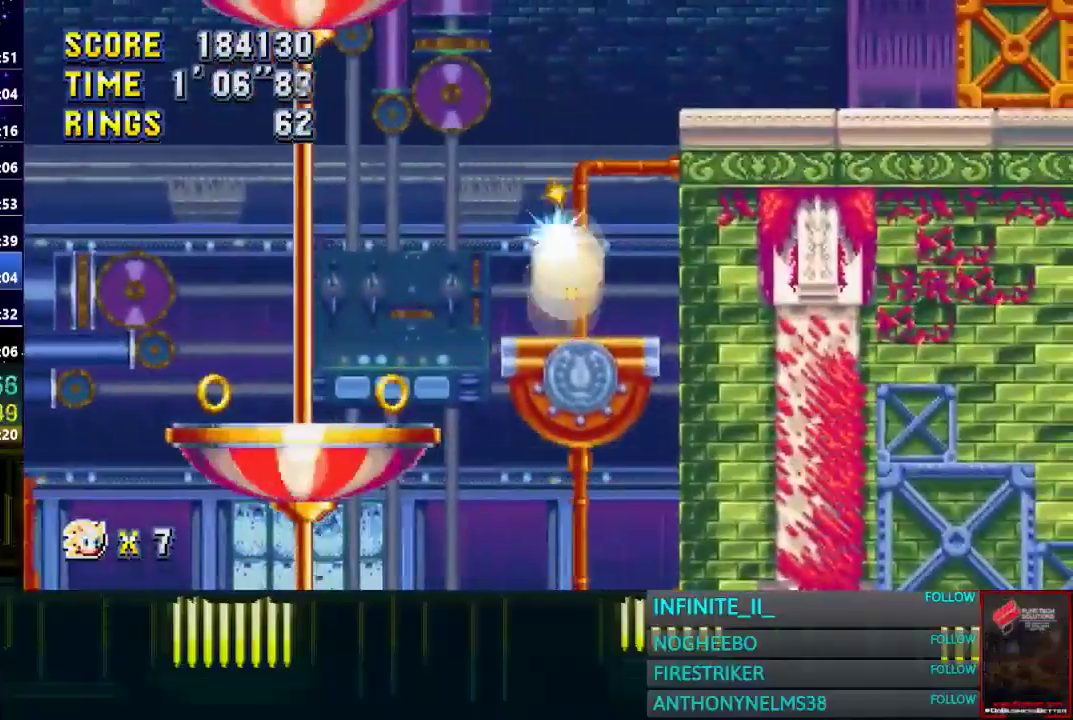
{"buttons": [], "left_stick": "center", "right_stick": "center", "events": [[100, "left_stick", "right"], [200, "CROSS", "up"], [300, "left_stick", "center"]]}
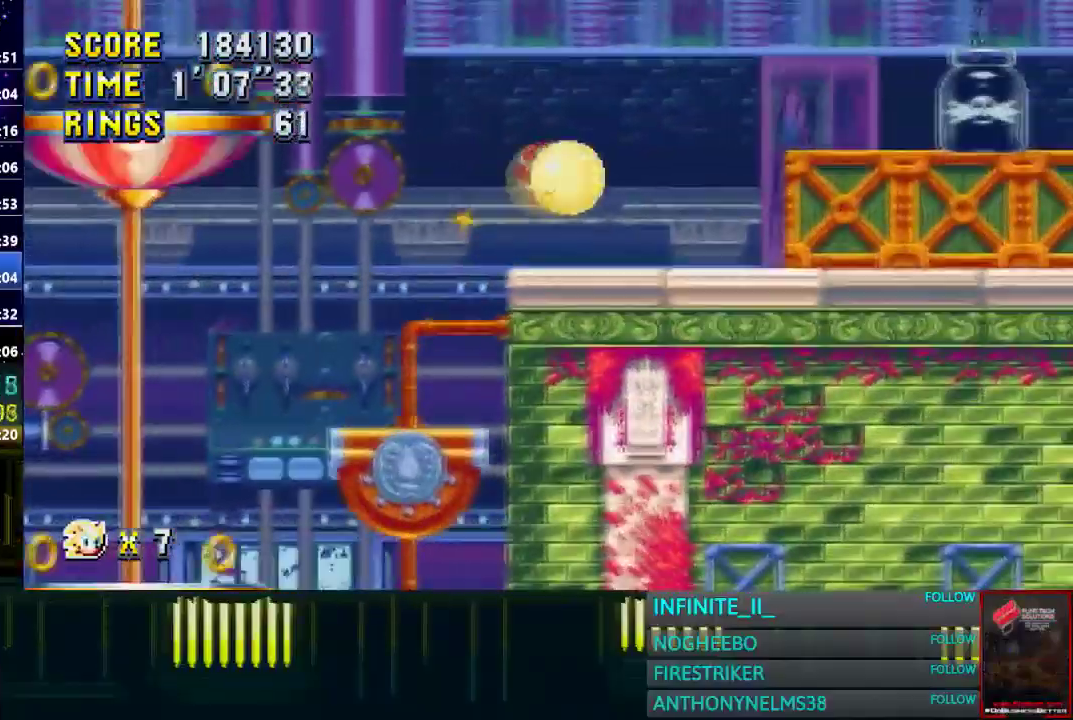
{"buttons": [], "left_stick": "right", "right_stick": "center", "events": [[200, "left_stick", "right"], [300, "CROSS", "down"], [501, "CROSS", "up"]]}
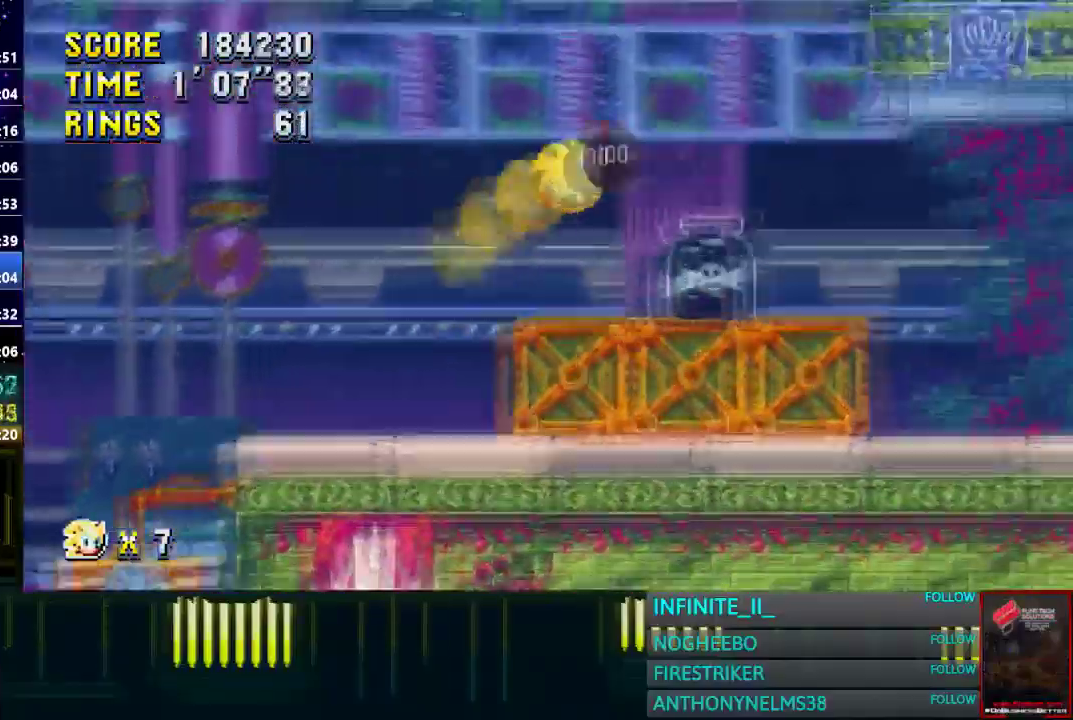
{"buttons": [], "left_stick": "right", "right_stick": "center", "events": []}
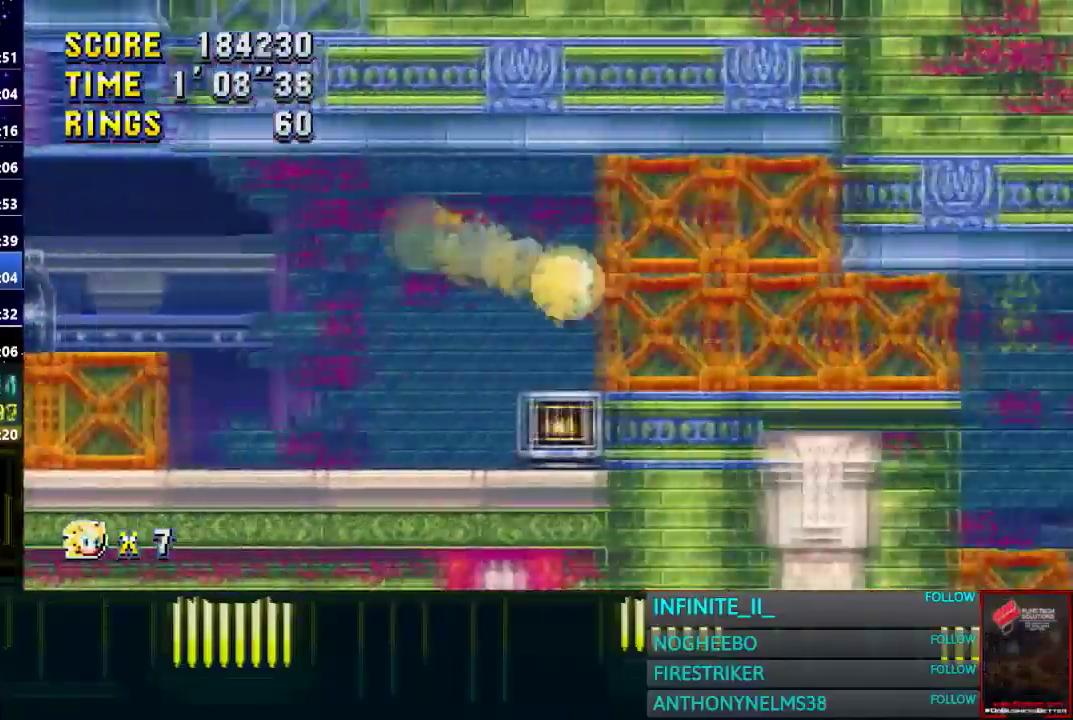
{"buttons": [], "left_stick": "left", "right_stick": "center"}
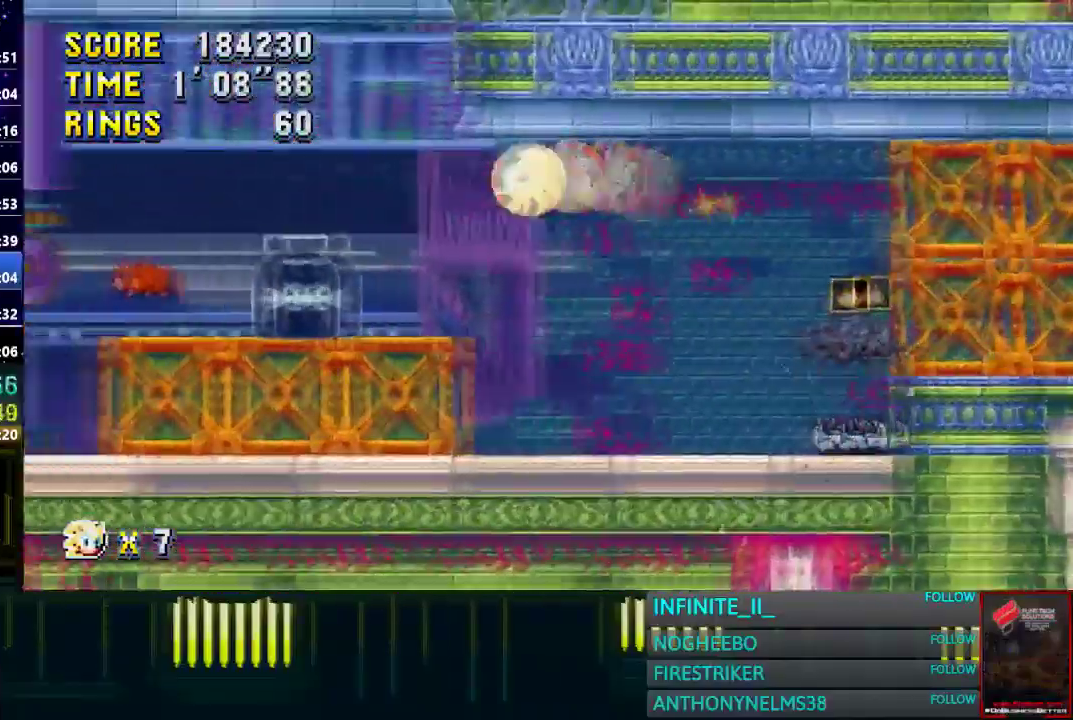
{"buttons": ["CROSS"], "left_stick": "left", "right_stick": "center"}
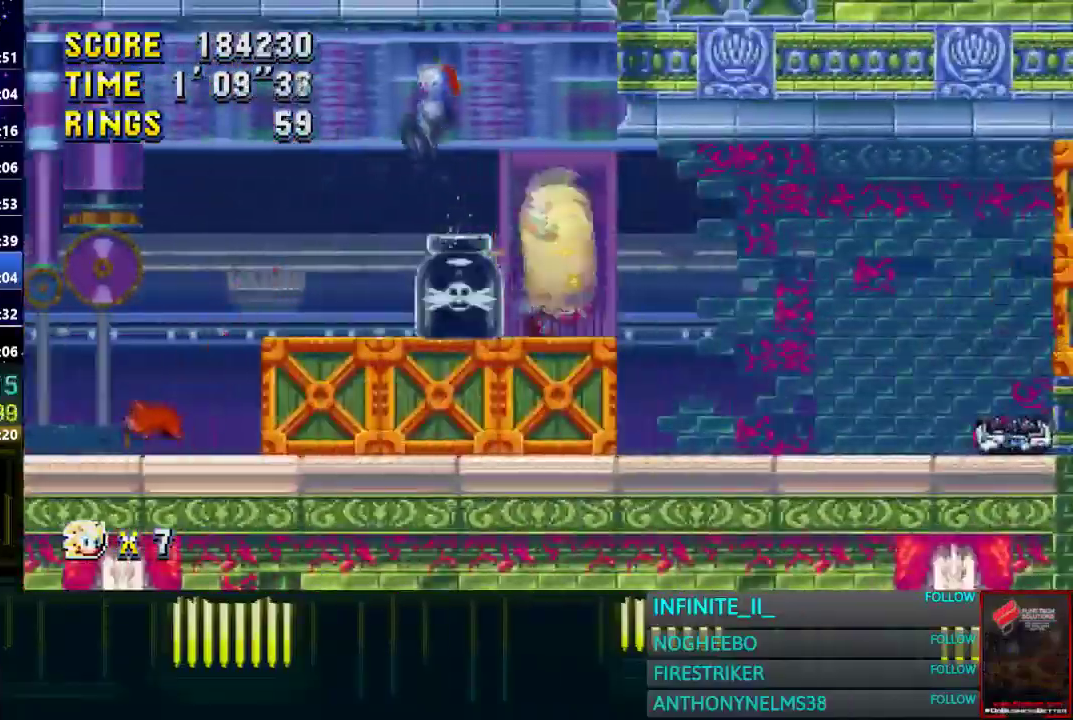
{"buttons": [], "left_stick": "right", "right_stick": "center", "events": [[67, "CROSS", "up"], [367, "left_stick", "center"], [434, "left_stick", "right"]]}